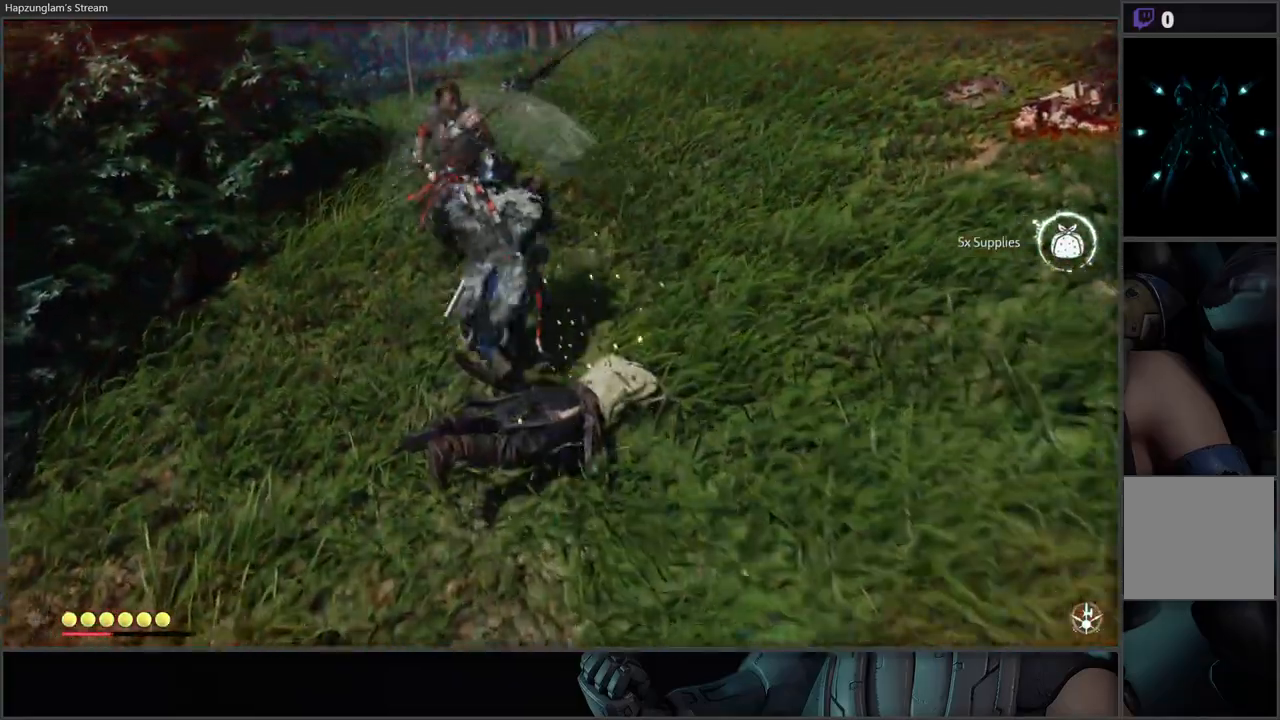
Gameplay with a controller (Xbox layout); each line is a JSON object with the inputs held at the frame after it. "events" lists button and stick changes between this image and that frame as [ms after this image, input, new state], when the widget could be followed in between.
{"buttons": [], "left_stick": "center", "right_stick": "center", "events": [[83, "L1", "down"], [133, "B", "down"], [233, "L1", "up"], [250, "B", "up"], [283, "left_stick", "center"], [350, "X", "down"], [483, "X", "up"]]}
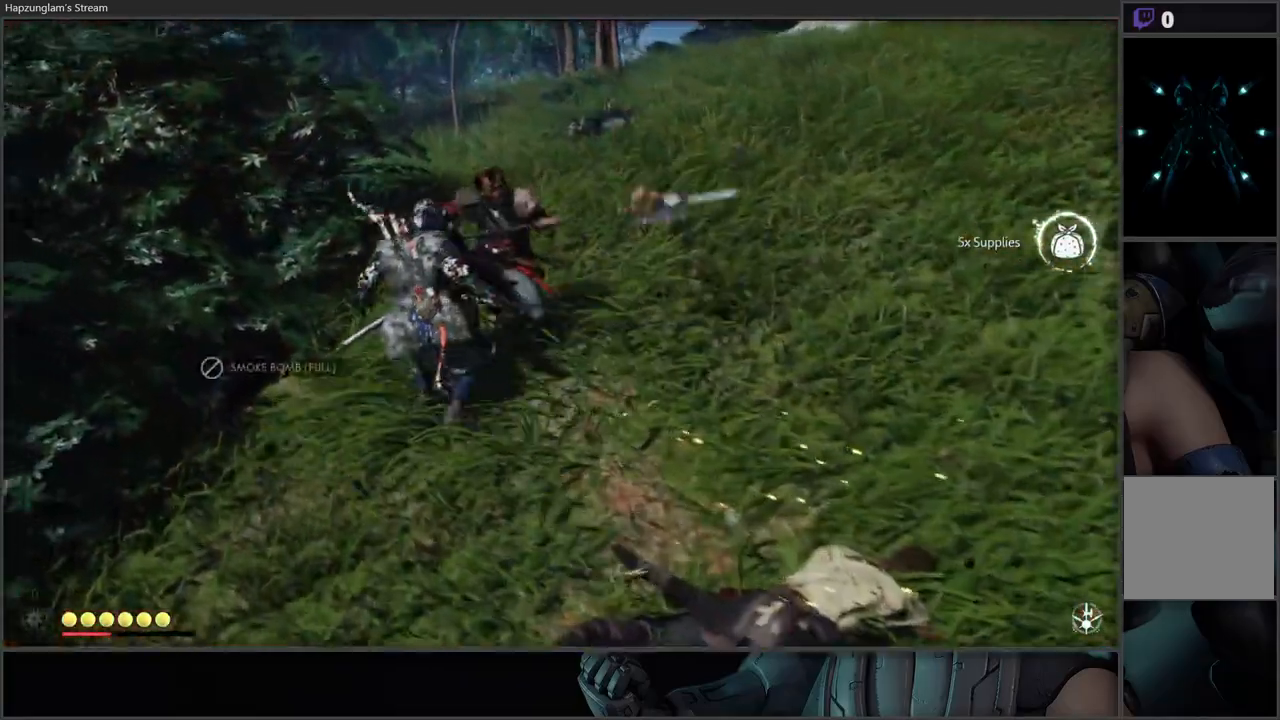
{"buttons": [], "left_stick": "center", "right_stick": "center", "events": [[33, "X", "down"], [150, "X", "up"], [200, "X", "down"], [333, "X", "up"], [367, "X", "down"], [467, "X", "up"]]}
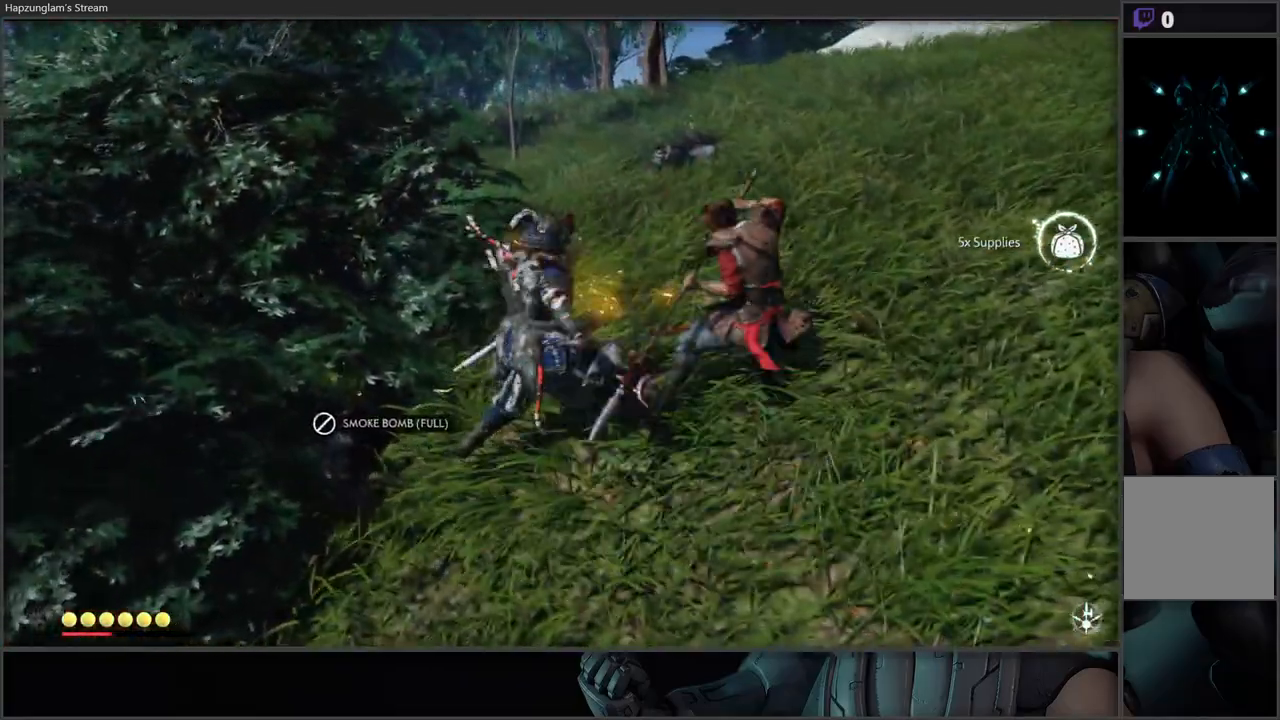
{"buttons": [], "left_stick": "center", "right_stick": "center", "events": [[50, "X", "down"], [167, "X", "up"], [217, "X", "down"], [333, "X", "up"]]}
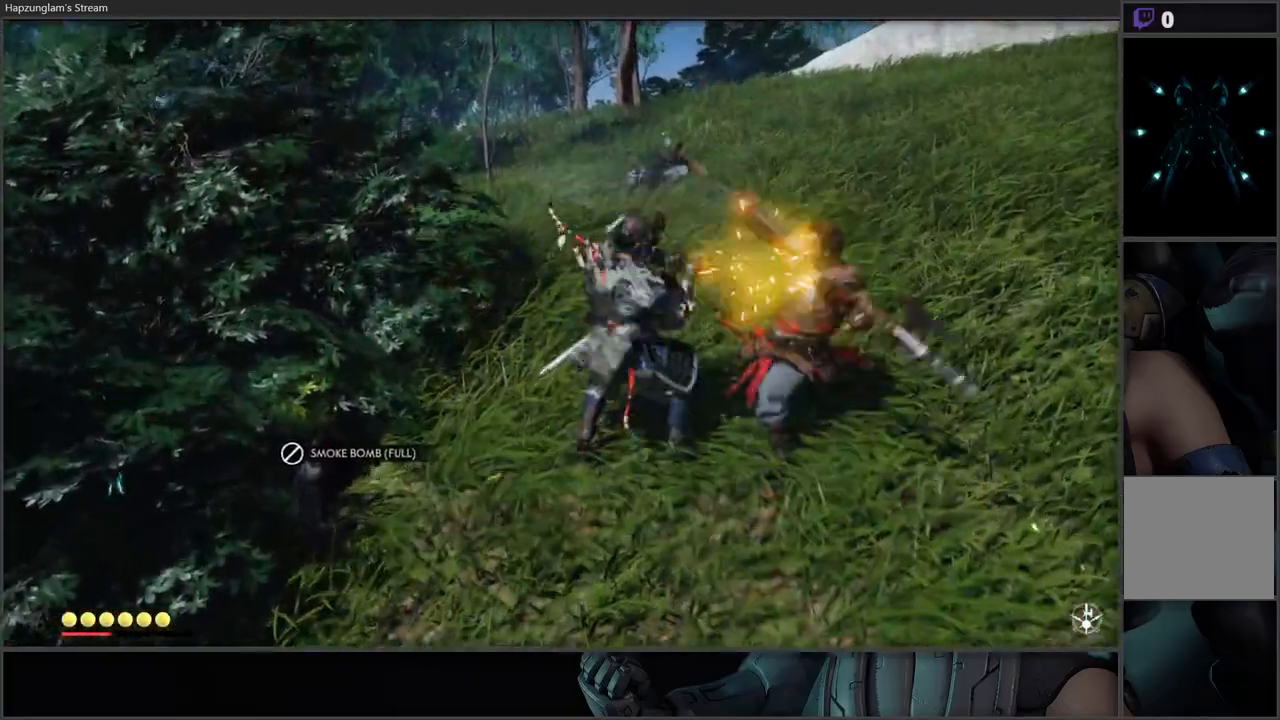
{"buttons": ["Y"], "left_stick": "center", "right_stick": "center", "events": [[33, "L1", "down"], [50, "left_stick", "left"], [217, "L1", "up"], [233, "left_stick", "center"], [467, "Y", "down"]]}
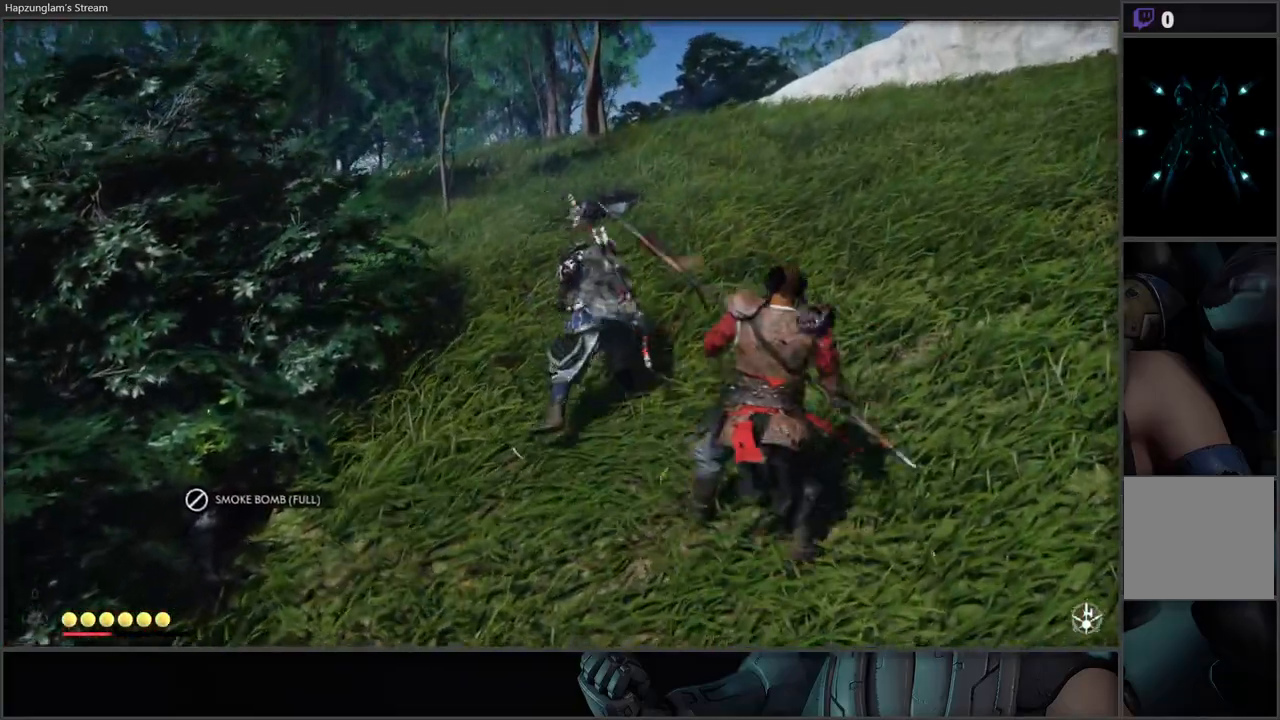
{"buttons": [], "left_stick": "center", "right_stick": "center"}
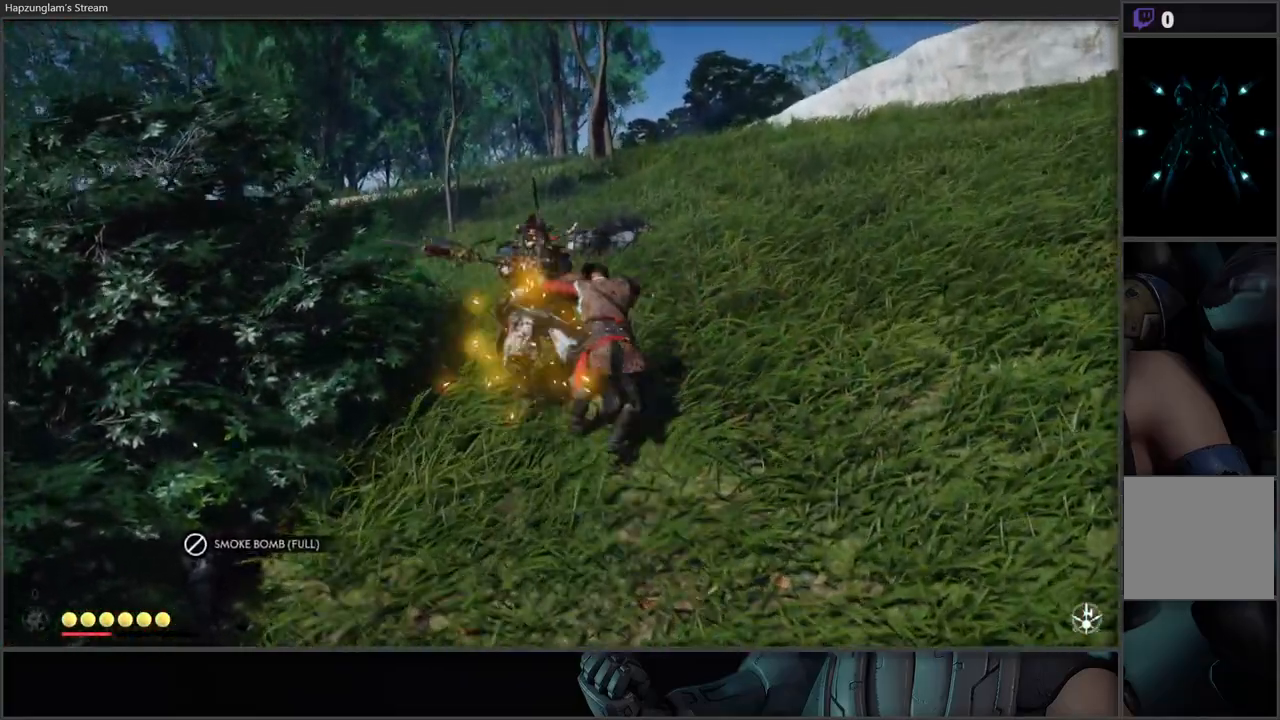
{"buttons": ["X"], "left_stick": "center", "right_stick": "center", "events": [[83, "B", "down"], [133, "L1", "down"], [150, "left_stick", "left"], [217, "B", "up"], [250, "L1", "up"], [283, "left_stick", "center"], [417, "X", "down"]]}
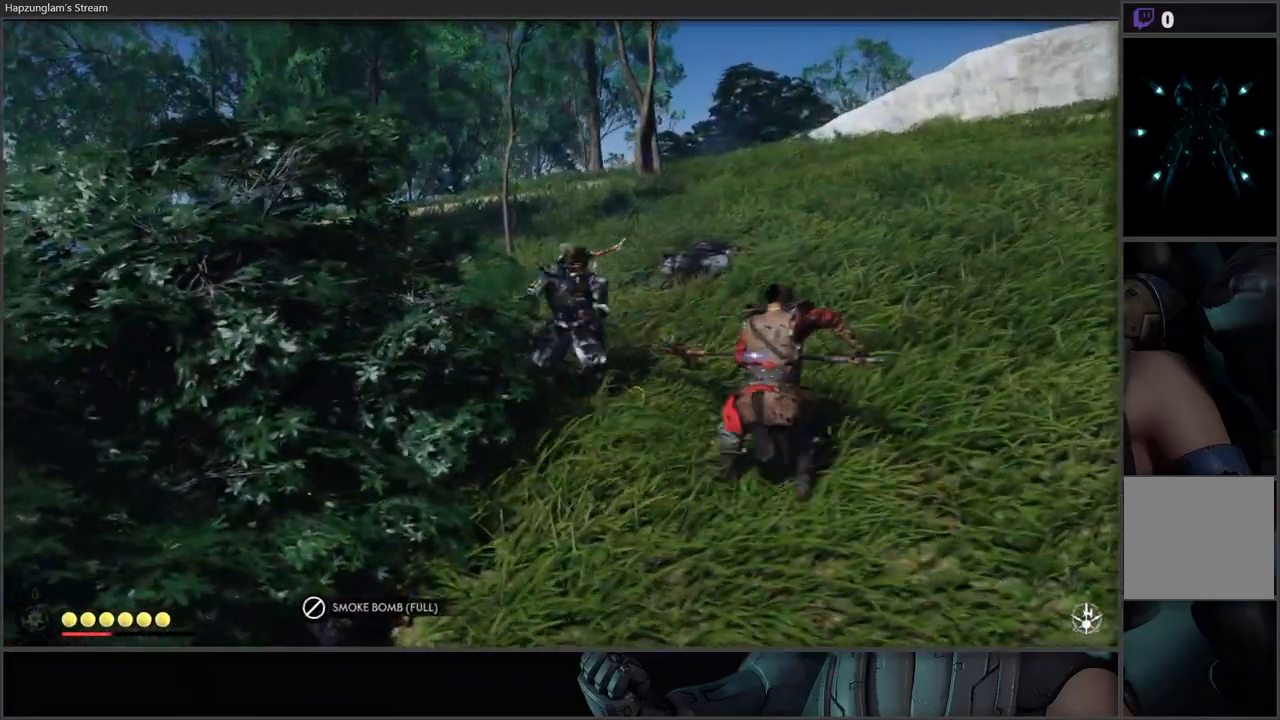
{"buttons": ["B", "L1"], "left_stick": "left", "right_stick": "center", "events": [[17, "X", "up"], [67, "X", "down"], [100, "L1", "down"], [100, "left_stick", "left"], [183, "X", "up"], [250, "L1", "up"], [300, "left_stick", "center"], [450, "L1", "down"], [450, "left_stick", "left"], [500, "B", "down"]]}
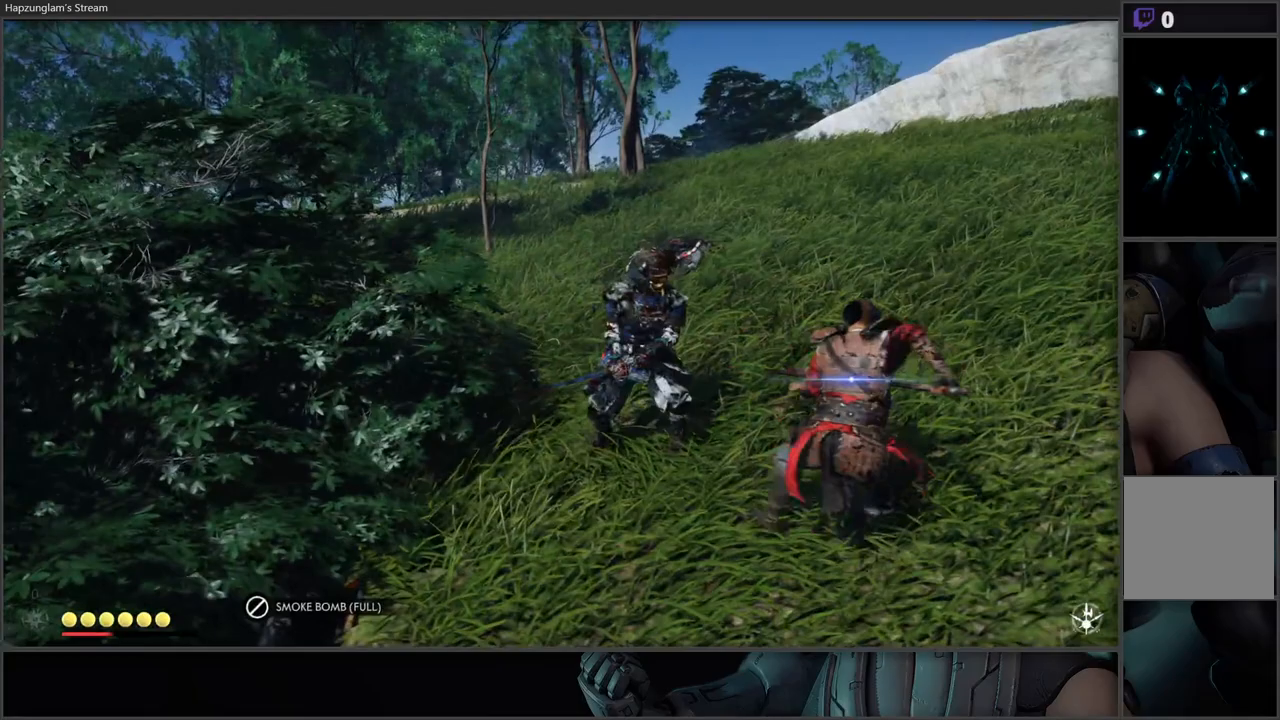
{"buttons": [], "left_stick": "center", "right_stick": "center", "events": [[117, "B", "up"], [117, "L1", "up"], [150, "left_stick", "center"], [333, "X", "down"], [450, "X", "up"]]}
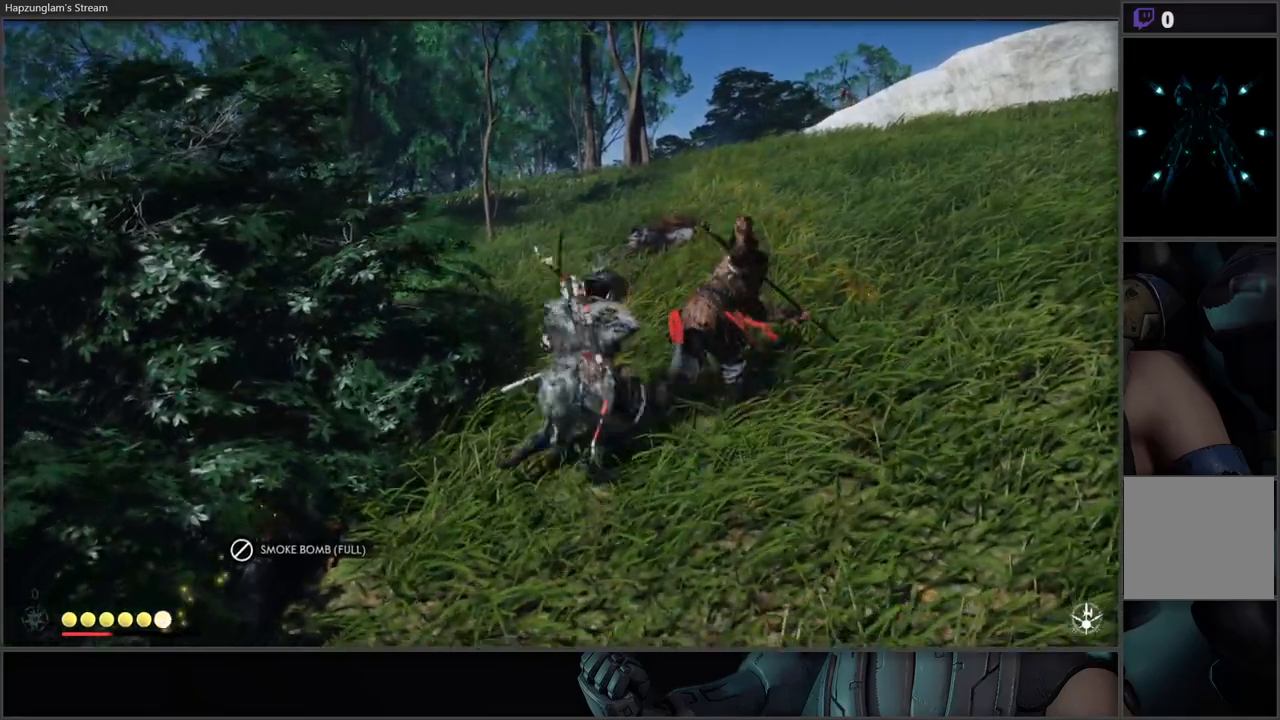
{"buttons": [], "left_stick": "center", "right_stick": "center", "events": [[17, "X", "down"], [117, "X", "up"], [183, "X", "down"], [283, "X", "up"], [350, "X", "down"], [467, "X", "up"]]}
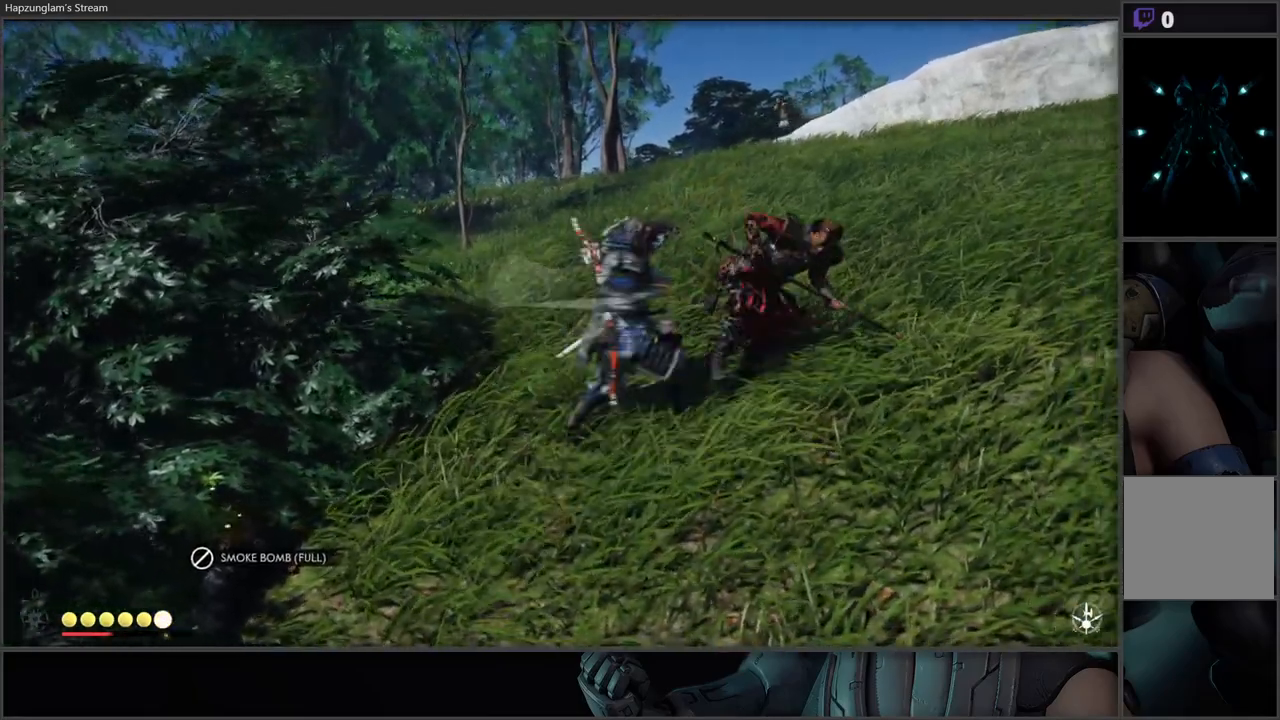
{"buttons": [], "left_stick": "center", "right_stick": "center", "events": [[33, "X", "down"], [133, "X", "up"], [200, "X", "down"], [300, "X", "up"], [367, "X", "down"], [483, "X", "up"]]}
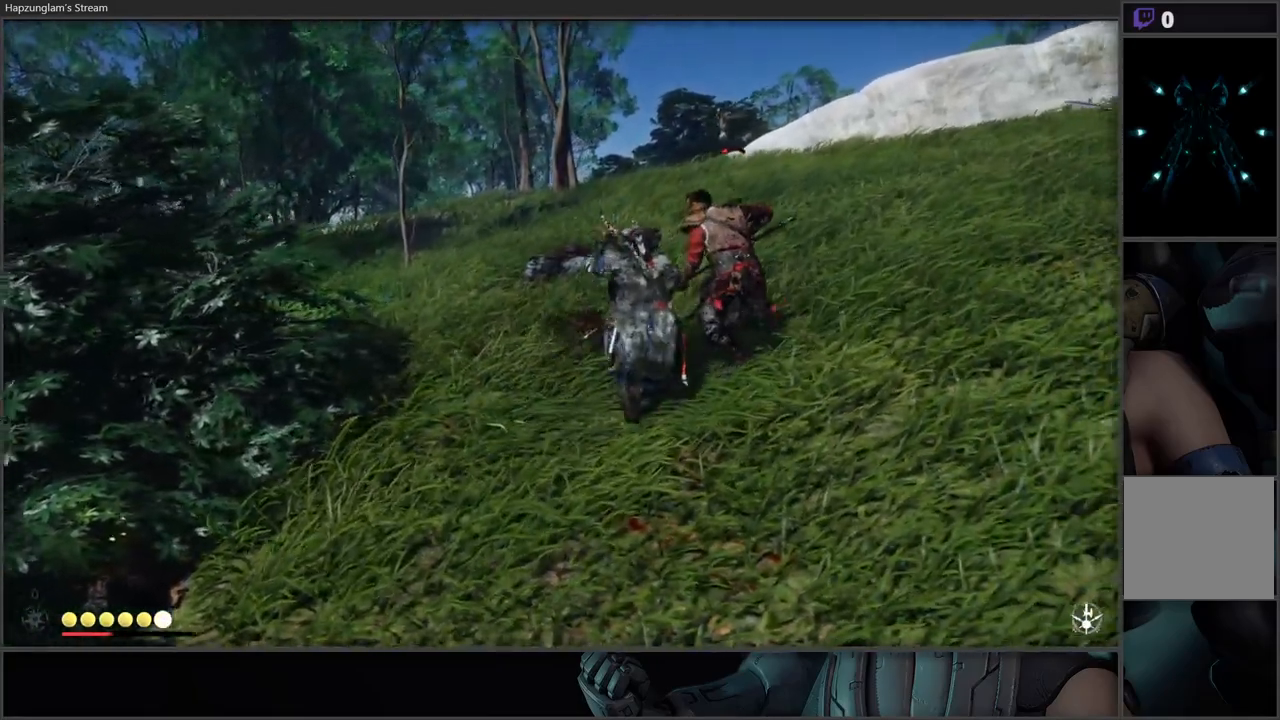
{"buttons": ["X"], "left_stick": "center", "right_stick": "center", "events": [[50, "X", "down"], [183, "X", "up"], [233, "X", "down"], [367, "X", "up"], [433, "X", "down"]]}
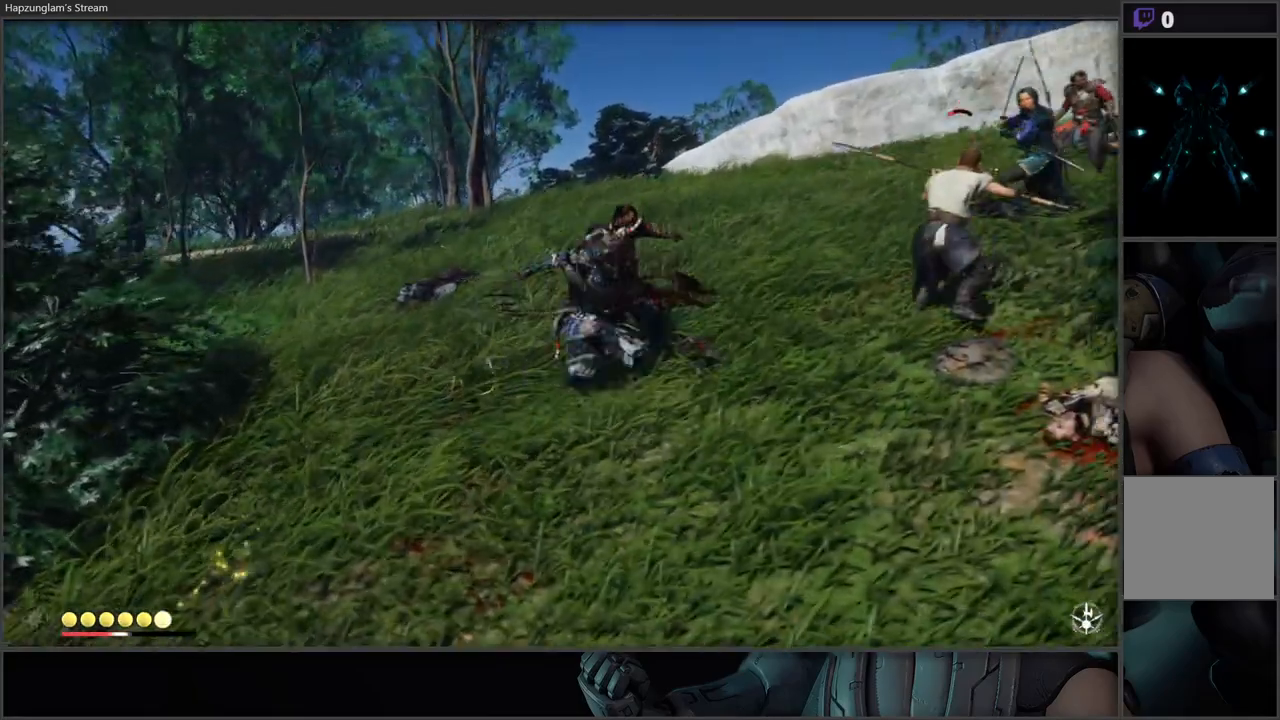
{"buttons": [], "left_stick": "center", "right_stick": "center", "events": [[100, "X", "up"]]}
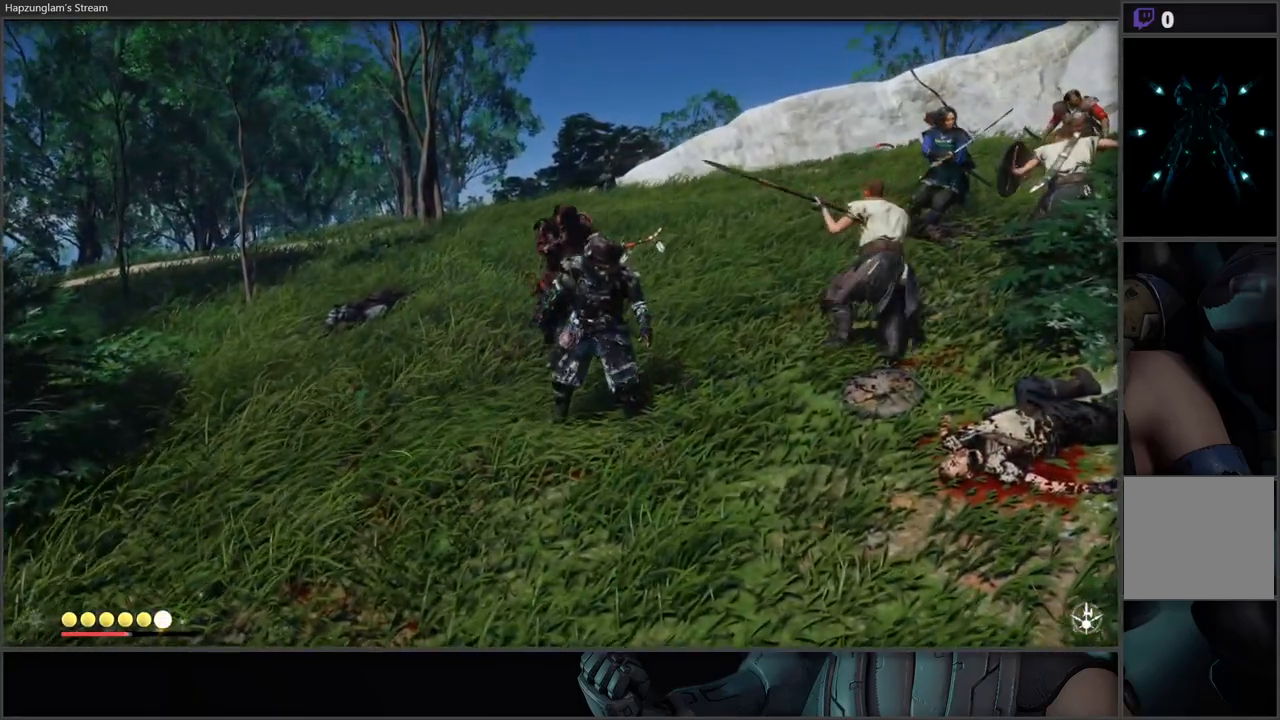
{"buttons": ["X"], "left_stick": "right", "right_stick": "center", "events": [[50, "left_stick", "right"], [417, "X", "down"]]}
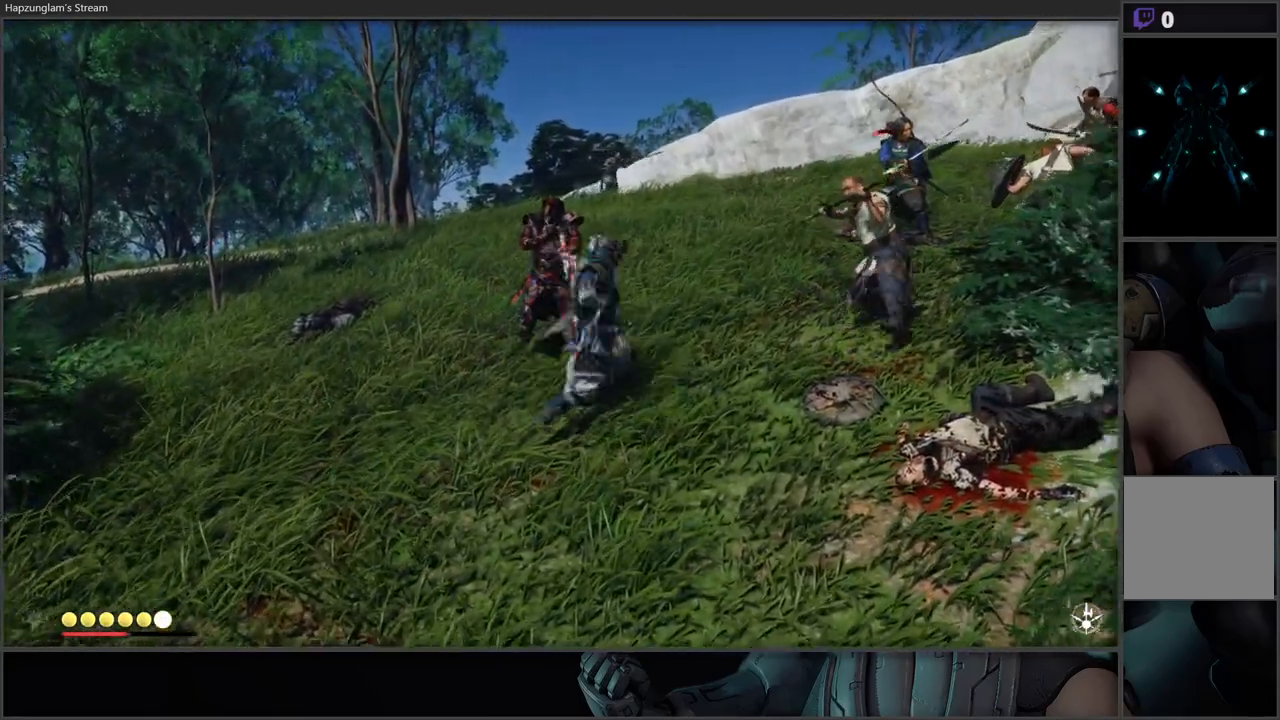
{"buttons": ["X"], "left_stick": "center", "right_stick": "center", "events": [[50, "X", "up"], [133, "X", "down"], [217, "X", "up"], [267, "X", "down"], [267, "left_stick", "center"], [417, "X", "up"], [483, "X", "down"]]}
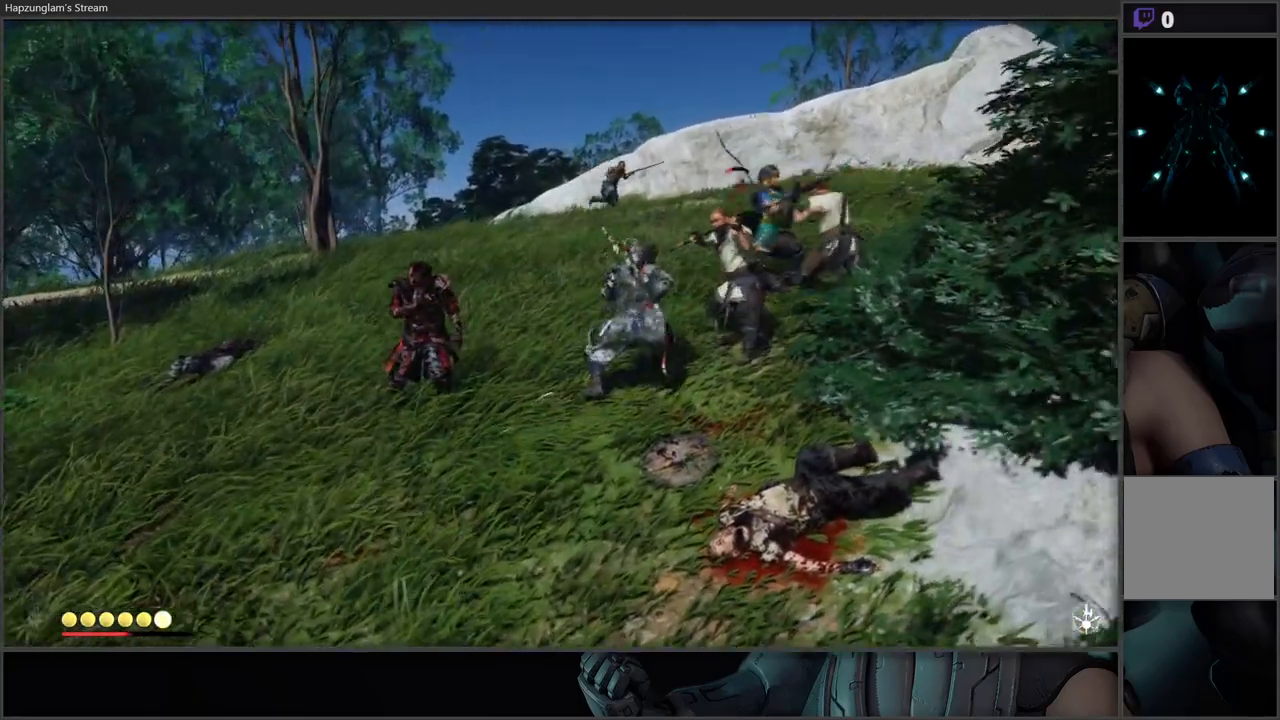
{"buttons": ["X"], "left_stick": "center", "right_stick": "center", "events": [[133, "X", "up"], [200, "X", "down"], [333, "X", "up"], [400, "X", "down"]]}
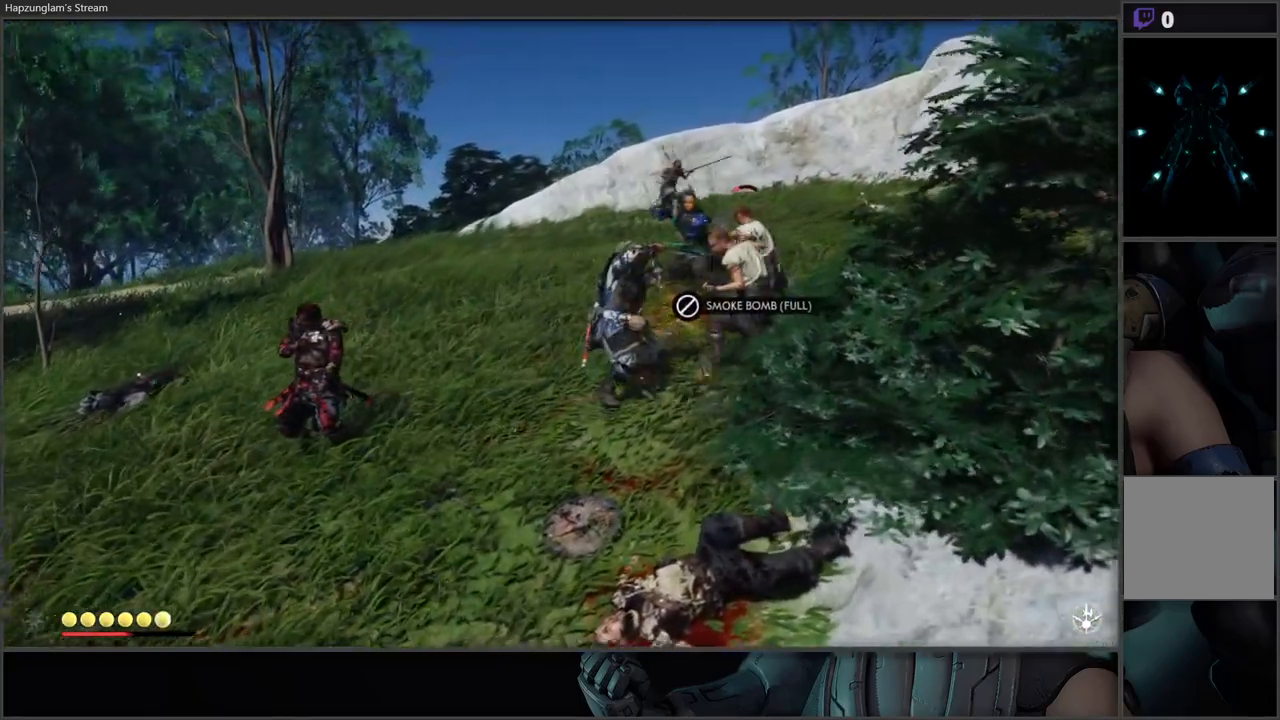
{"buttons": ["Y"], "left_stick": "center", "right_stick": "center", "events": [[33, "X", "up"], [300, "Y", "down"], [417, "Y", "up"], [450, "Y", "down"]]}
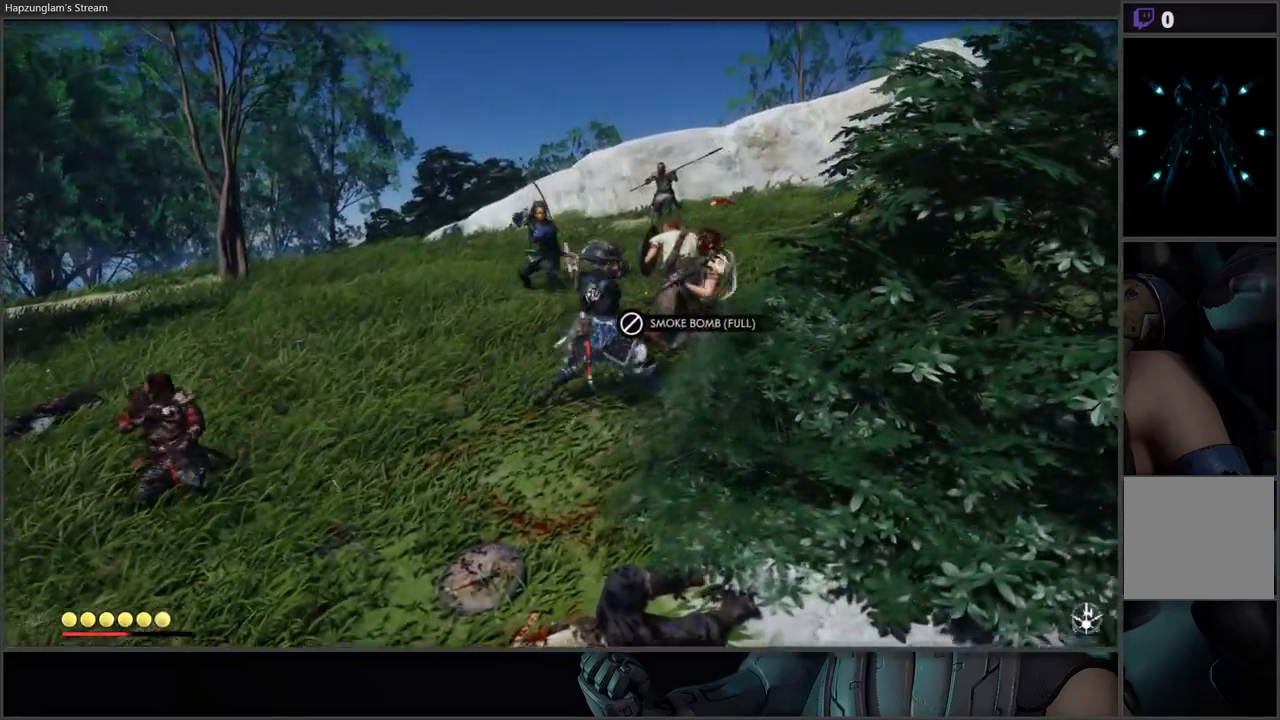
{"buttons": ["Y"], "left_stick": "center", "right_stick": "center", "events": [[33, "Y", "up"], [150, "Y", "down"], [217, "Y", "up"], [283, "Y", "down"], [417, "Y", "up"], [467, "Y", "down"]]}
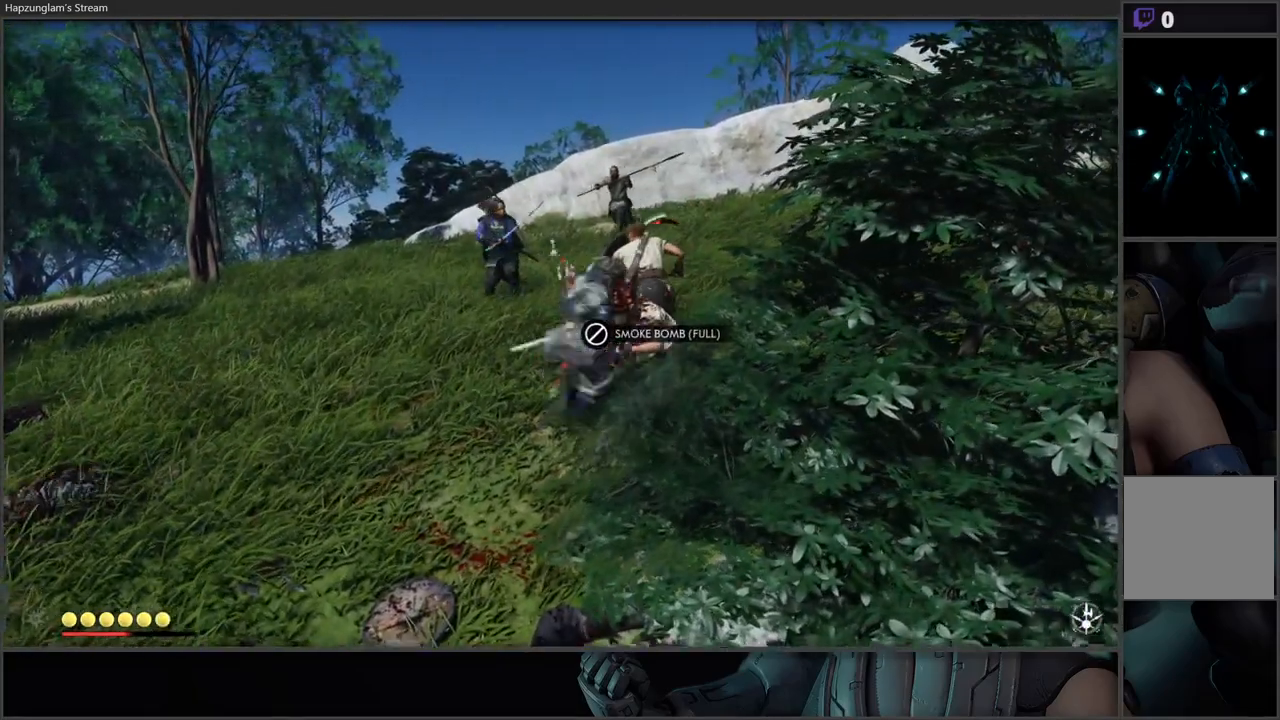
{"buttons": [], "left_stick": "center", "right_stick": "center", "events": [[83, "Y", "up"], [167, "Y", "down"], [267, "Y", "up"], [350, "Y", "down"], [500, "Y", "up"]]}
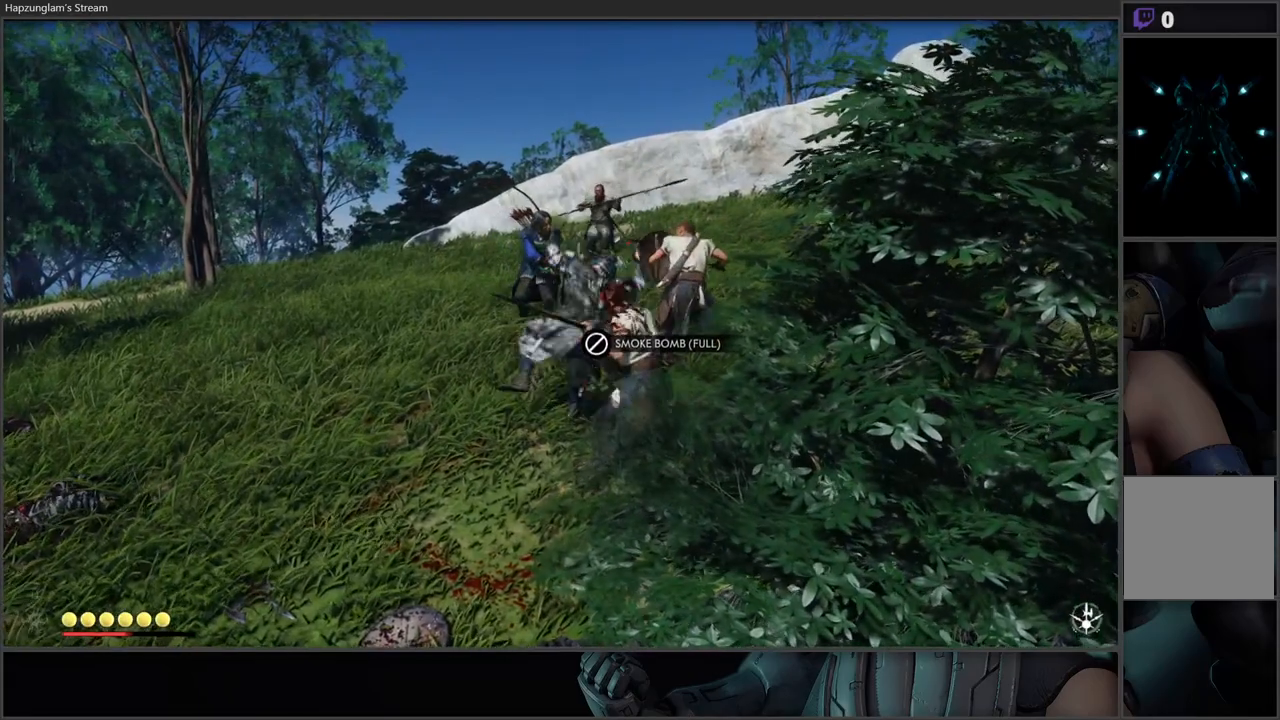
{"buttons": ["Y"], "left_stick": "center", "right_stick": "center", "events": [[33, "Y", "down"], [183, "Y", "up"], [250, "Y", "down"], [383, "Y", "up"], [450, "Y", "down"]]}
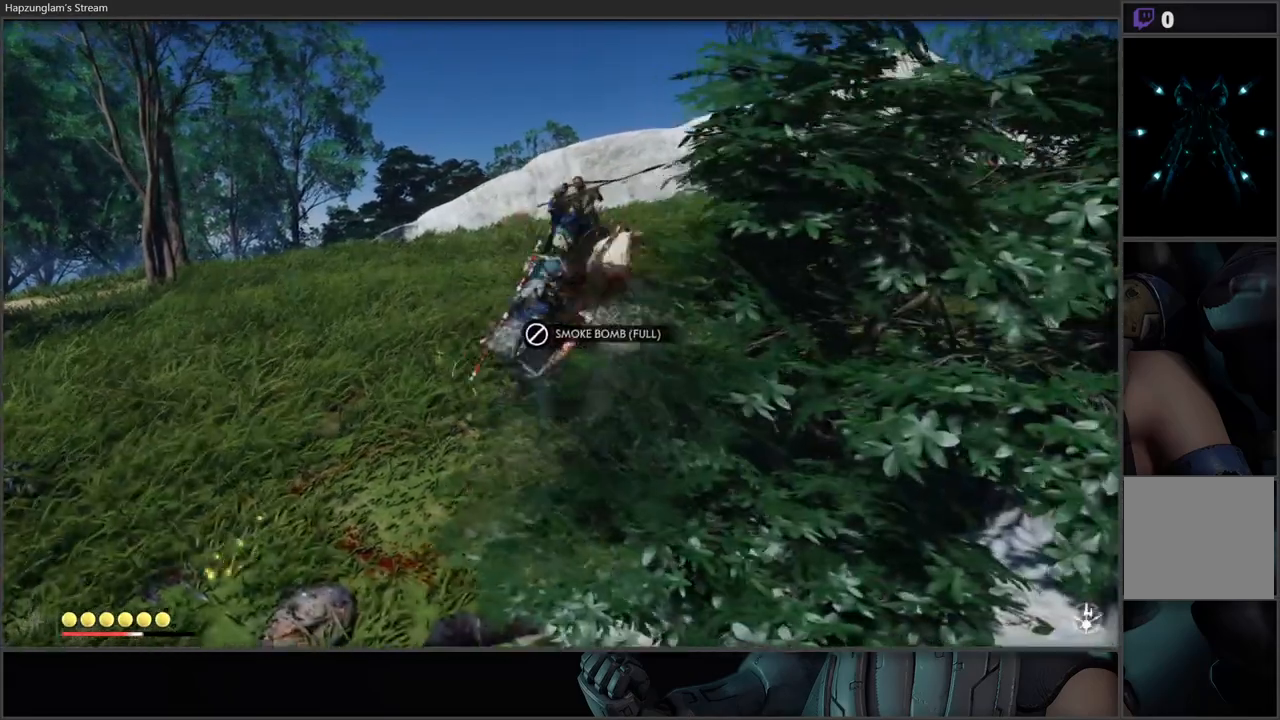
{"buttons": [], "left_stick": "center", "right_stick": "right", "events": [[100, "Y", "up"], [333, "right_stick", "right"]]}
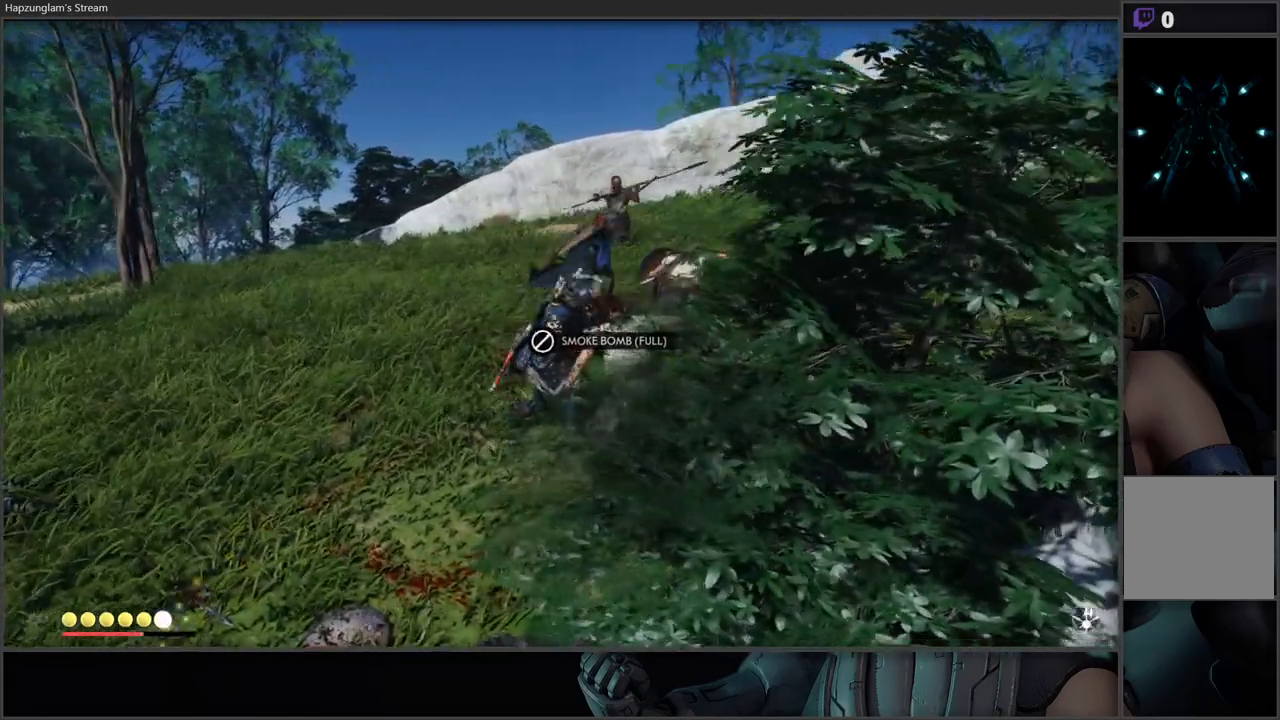
{"buttons": [], "left_stick": "down-left", "right_stick": "right", "events": [[233, "left_stick", "left"], [333, "L1", "down"], [500, "L1", "up"], [500, "left_stick", "down-left"]]}
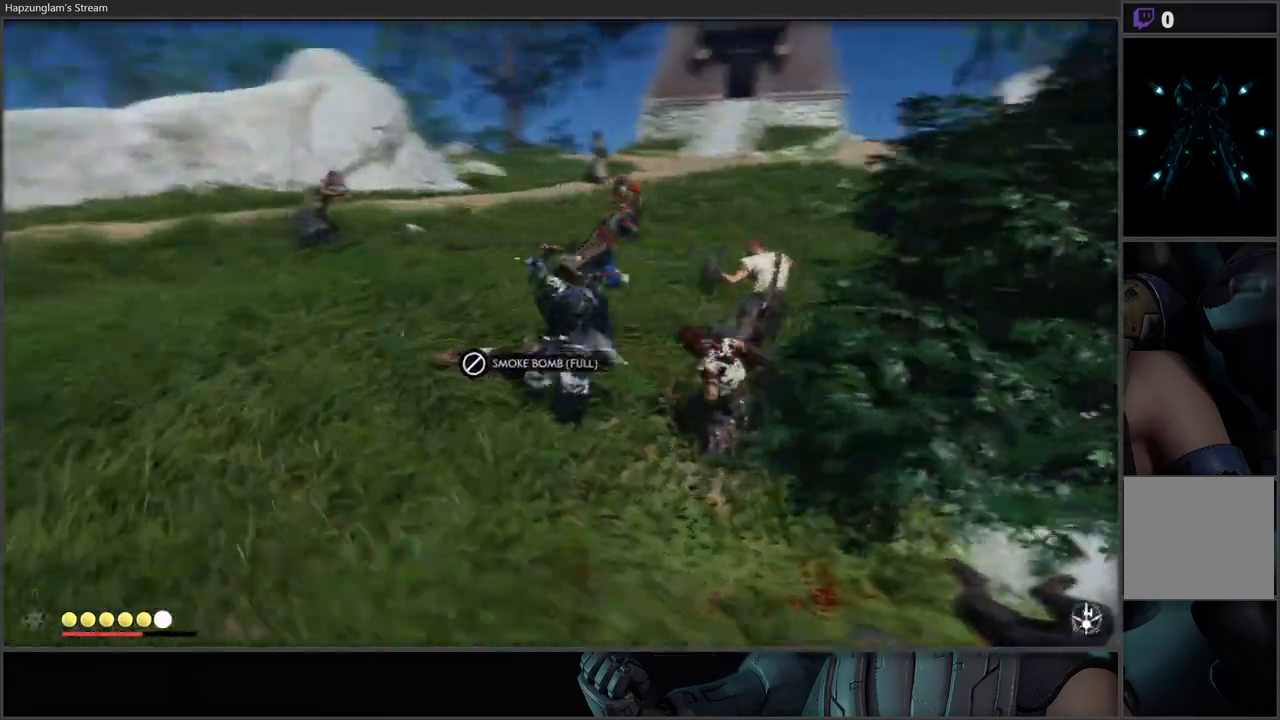
{"buttons": [], "left_stick": "up", "right_stick": "center", "events": [[33, "right_stick", "center"], [133, "left_stick", "center"], [267, "left_stick", "up-right"], [483, "left_stick", "up"]]}
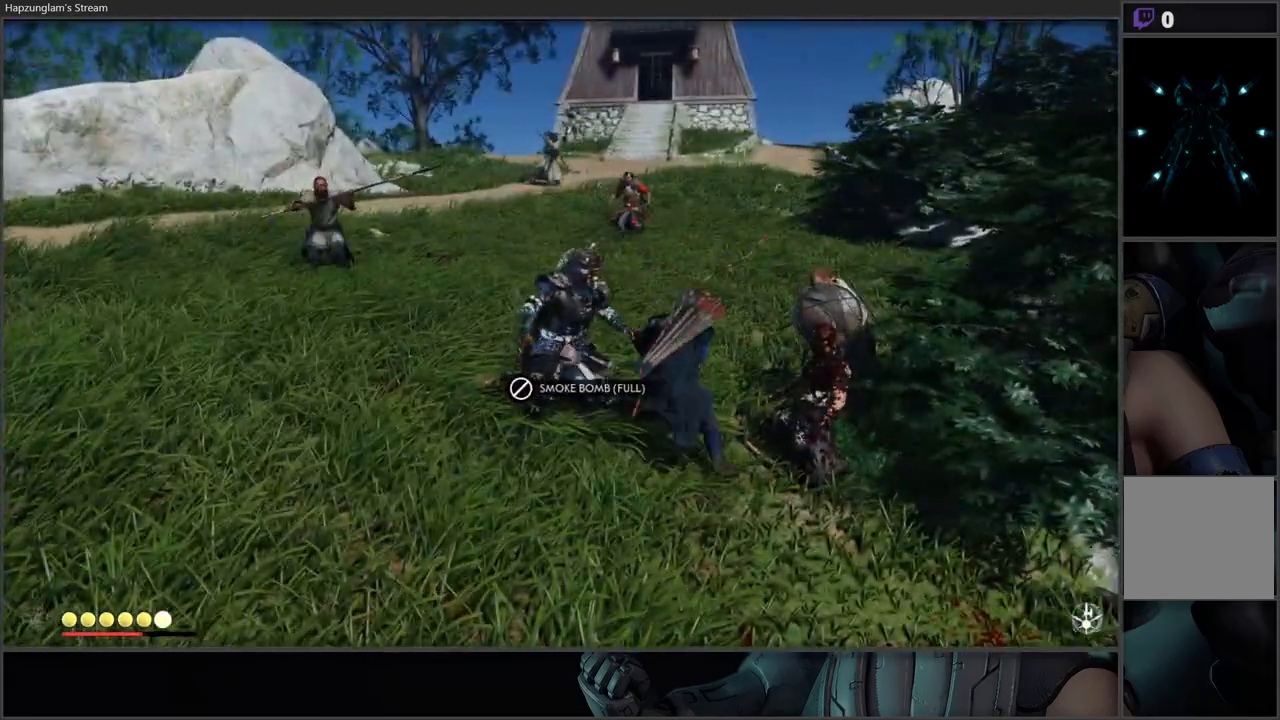
{"buttons": ["L3"], "left_stick": "up-left", "right_stick": "center", "events": [[33, "L3", "down"], [33, "left_stick", "up-left"], [133, "right_stick", "down-left"], [317, "right_stick", "center"]]}
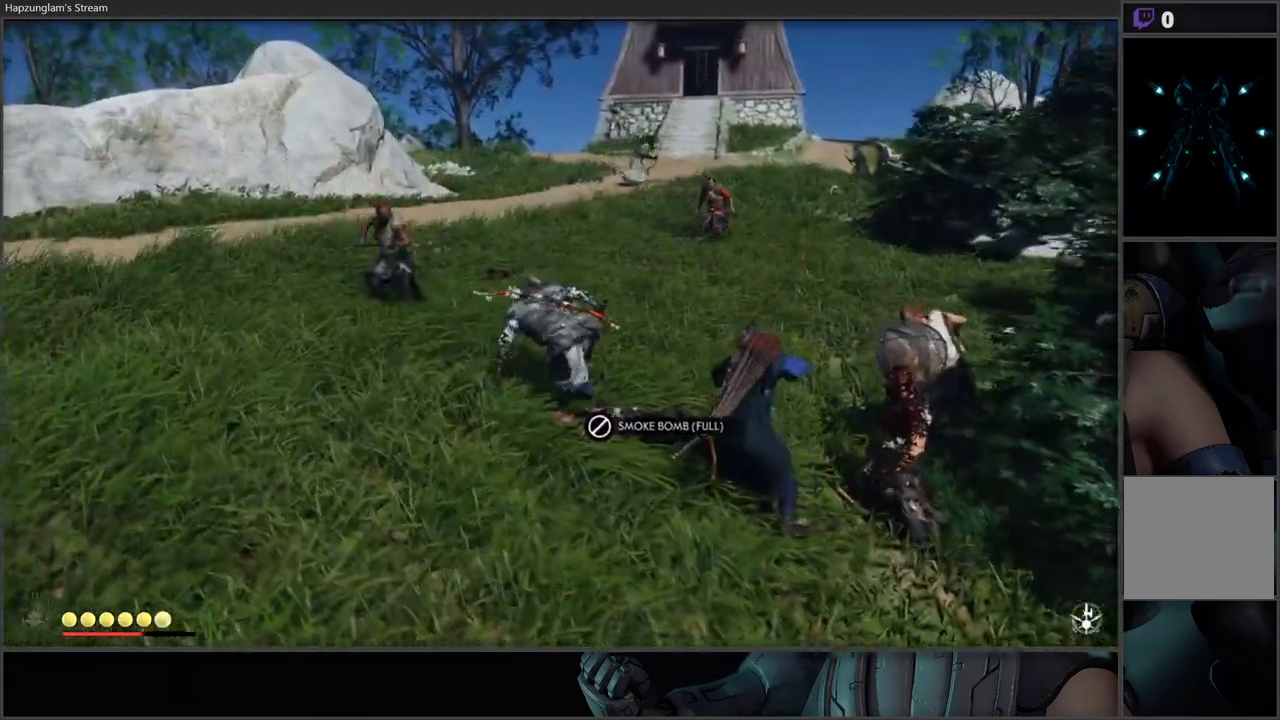
{"buttons": ["X"], "left_stick": "left", "right_stick": "center", "events": [[83, "L3", "up"], [100, "X", "down"], [233, "X", "up"], [300, "X", "down"], [350, "left_stick", "center"], [433, "X", "up"], [500, "X", "down"], [500, "left_stick", "left"]]}
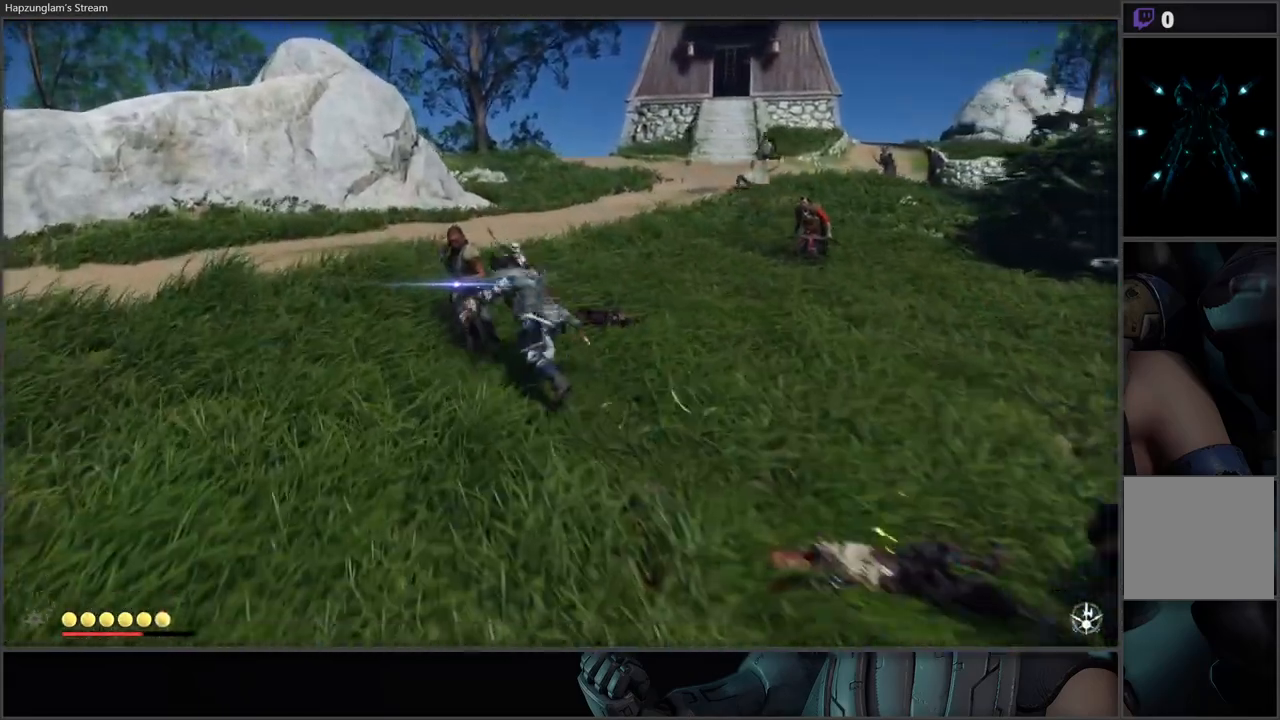
{"buttons": ["X"], "left_stick": "center", "right_stick": "center", "events": [[50, "L1", "down"], [50, "X", "up"], [117, "B", "down"], [183, "L1", "up"], [217, "B", "up"], [217, "left_stick", "center"], [417, "X", "down"]]}
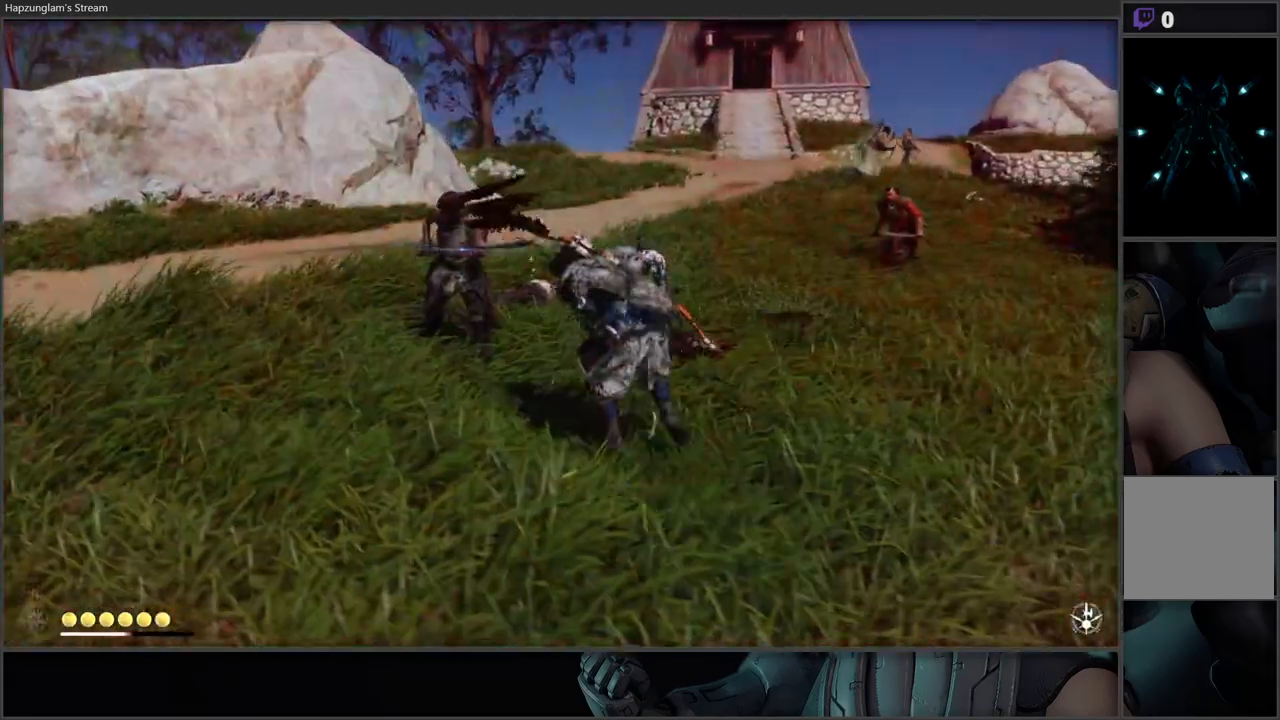
{"buttons": [], "left_stick": "left", "right_stick": "center", "events": [[33, "X", "up"], [100, "X", "down"], [217, "X", "up"], [300, "left_stick", "left"], [383, "X", "down"], [500, "X", "up"]]}
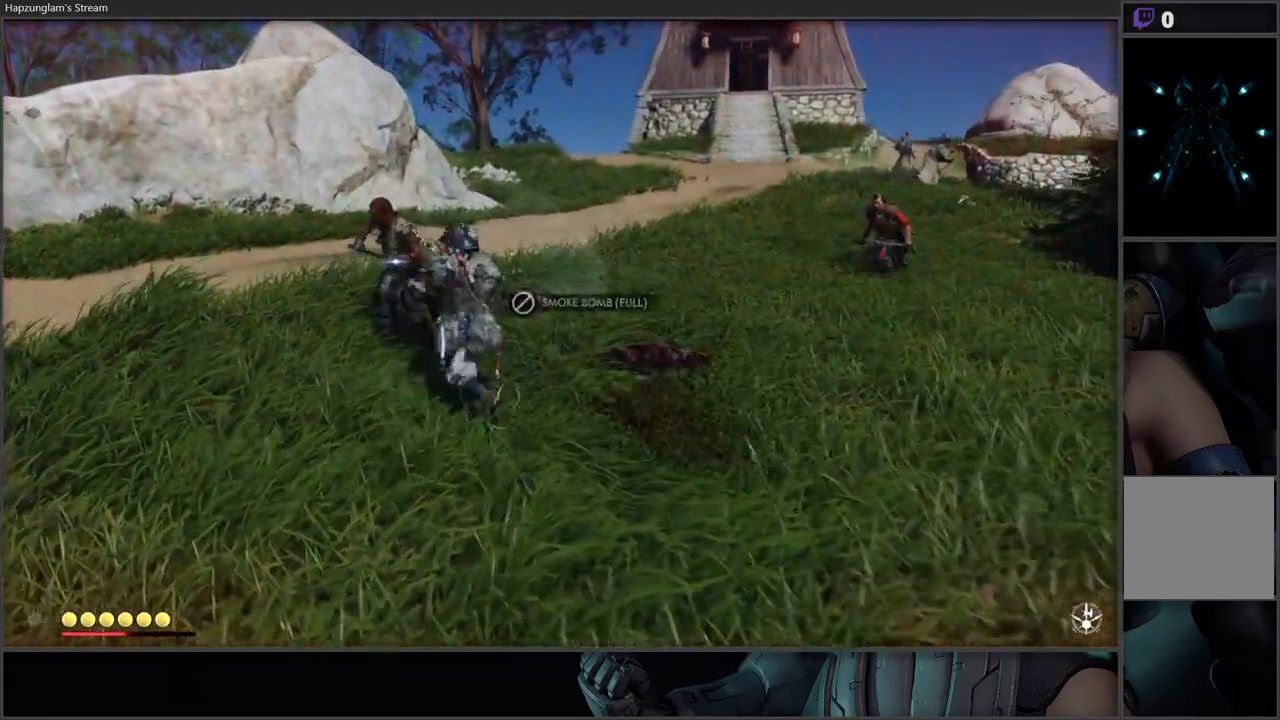
{"buttons": ["X"], "left_stick": "center", "right_stick": "center", "events": [[67, "X", "down"], [183, "X", "up"], [183, "left_stick", "center"], [250, "X", "down"], [383, "DPAD_DOWN", "down"], [383, "X", "up"], [483, "DPAD_DOWN", "up"], [483, "X", "down"]]}
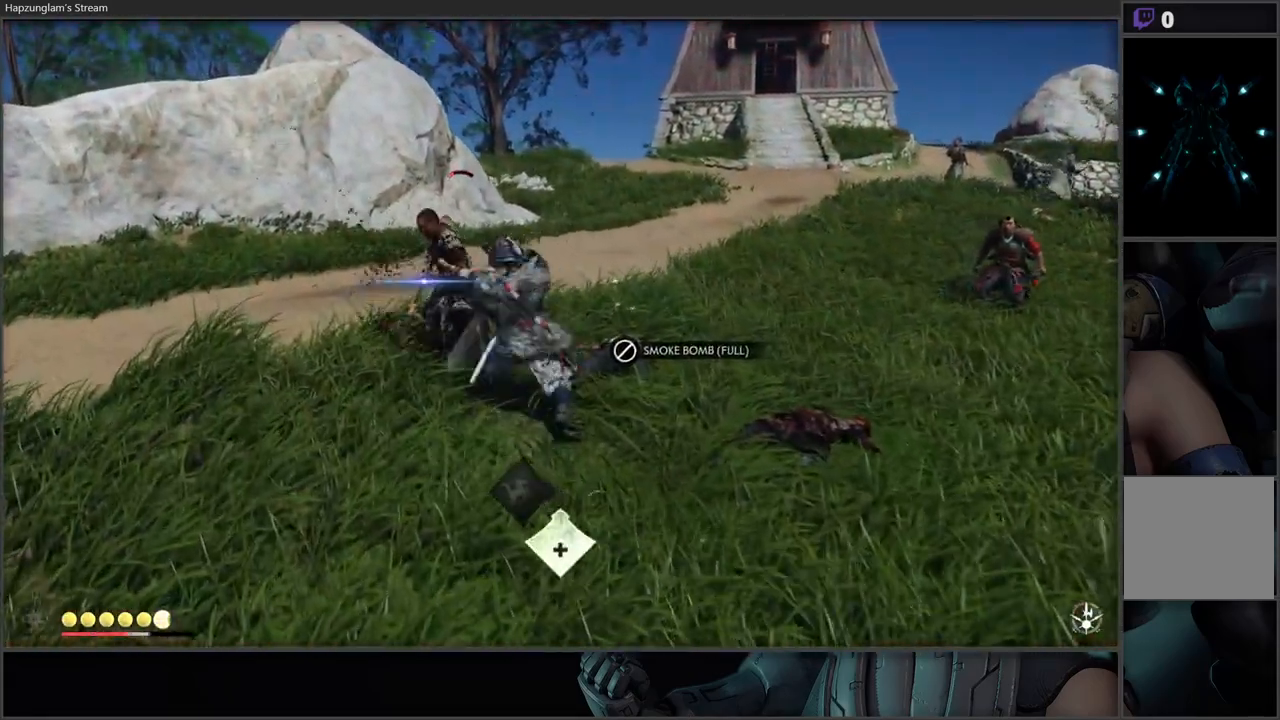
{"buttons": ["B"], "left_stick": "left", "right_stick": "center", "events": [[100, "X", "up"], [150, "X", "down"], [233, "X", "up"], [250, "left_stick", "up-left"], [367, "B", "down"], [383, "left_stick", "left"]]}
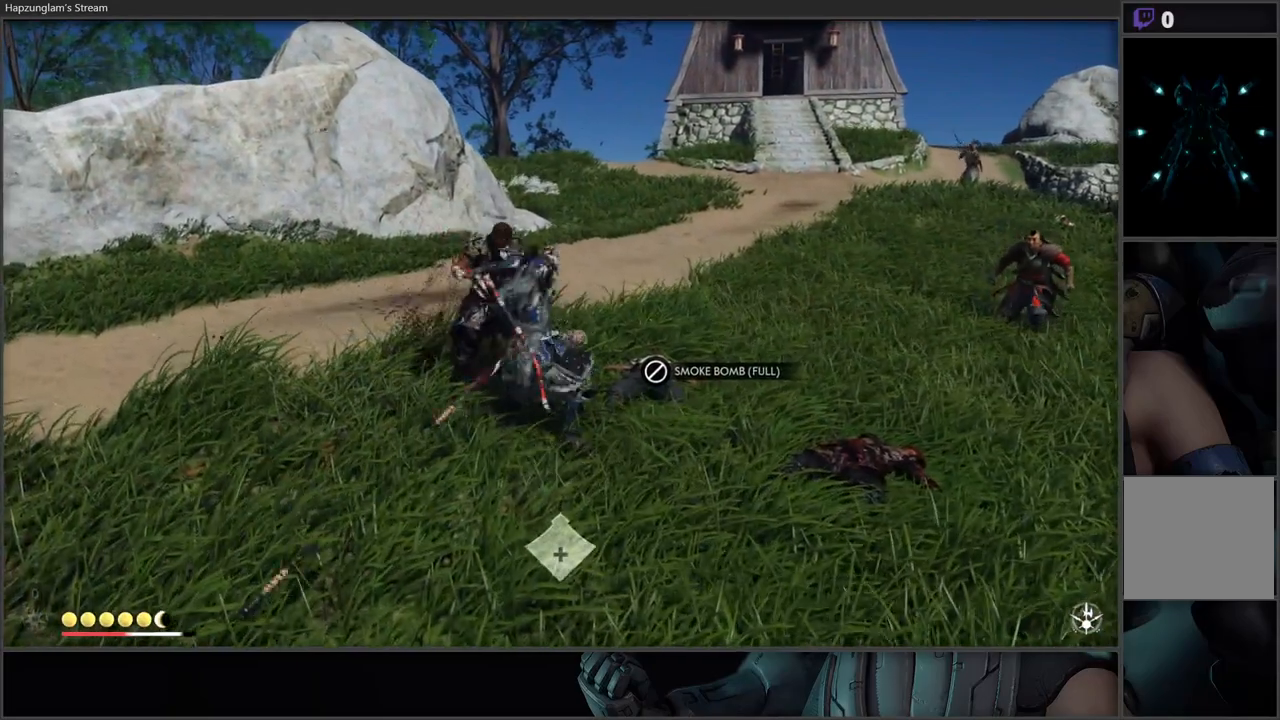
{"buttons": [], "left_stick": "up-right", "right_stick": "down-right", "events": [[50, "B", "up"], [83, "left_stick", "center"], [483, "left_stick", "up-right"], [500, "right_stick", "down-right"]]}
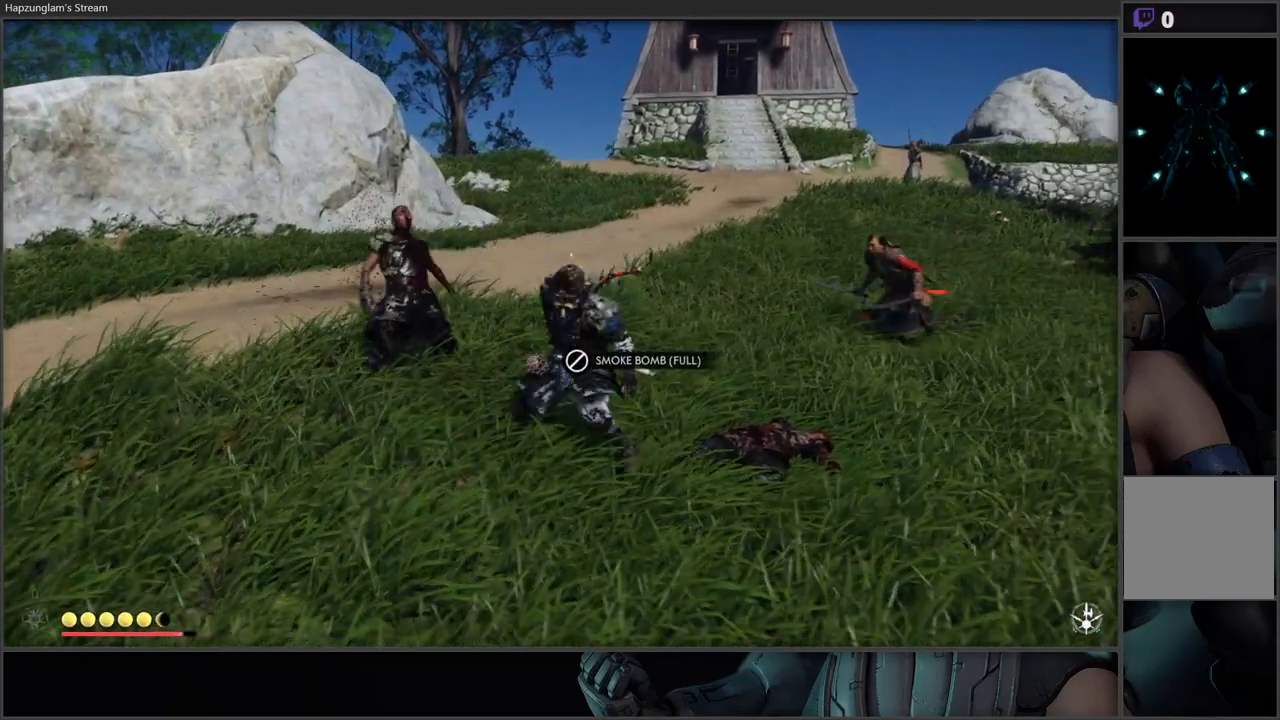
{"buttons": [], "left_stick": "up-right", "right_stick": "center", "events": [[267, "L3", "down"], [283, "right_stick", "center"], [450, "L3", "up"]]}